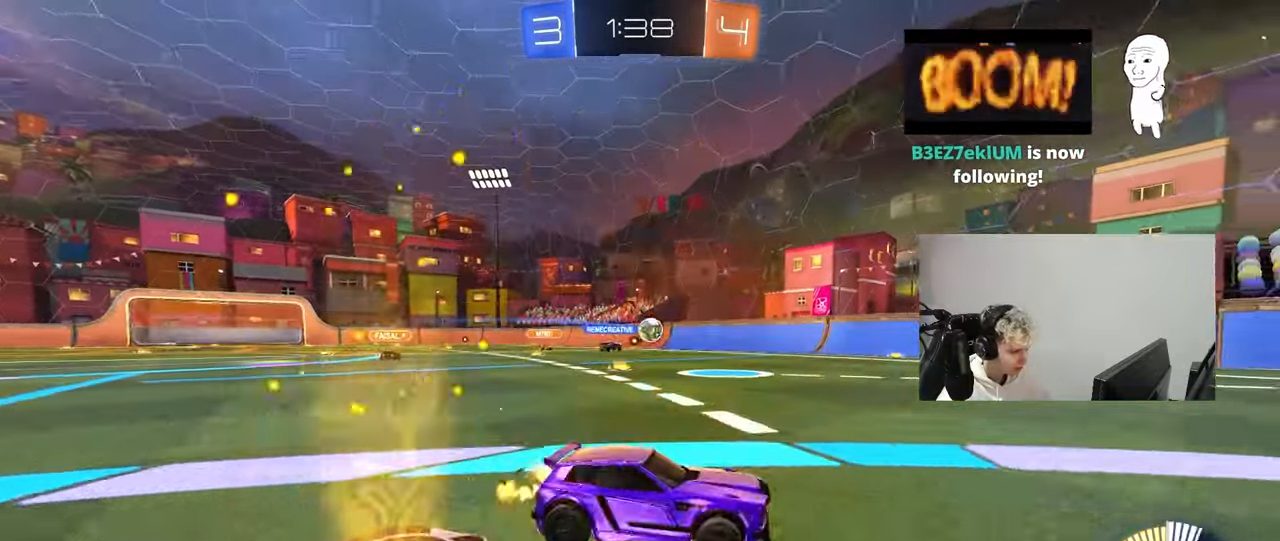
Gameplay with keyboard and mouse; each line is a JSON object with the keys and mouse buttons held at the frame after it. "events" lists presses ("down") and releases ("up") of "1", "2", "3", "4", "5", "a", "alt", "c", "caps_lock", "ctrl", "d", "e", "f", "g", "q", "r", "s", "shift", "space", "t", "tab", "v", "w", "x", "z", "mouse_left", "mouse_wheel" and "mouse_right" between this image and that frame as [ms after this image, input, new state], when the widget could be followed in between. "mouse_left", "mouse_wheel", "mouse_right" = the "left", "wheel", "right" buttons of the "mouse" list. No other keys are recorded. "wheel" means that the mouse wheel is clicked or scrolled. "mouse_move" is the direction in which the mouse moves at that frame (one of eight, or "still"), when it could be read.
{"keys": ["a", "shift", "w"], "mouse": [], "mouse_move": "still", "events": [[83, "shift", "up"], [450, "shift", "down"]]}
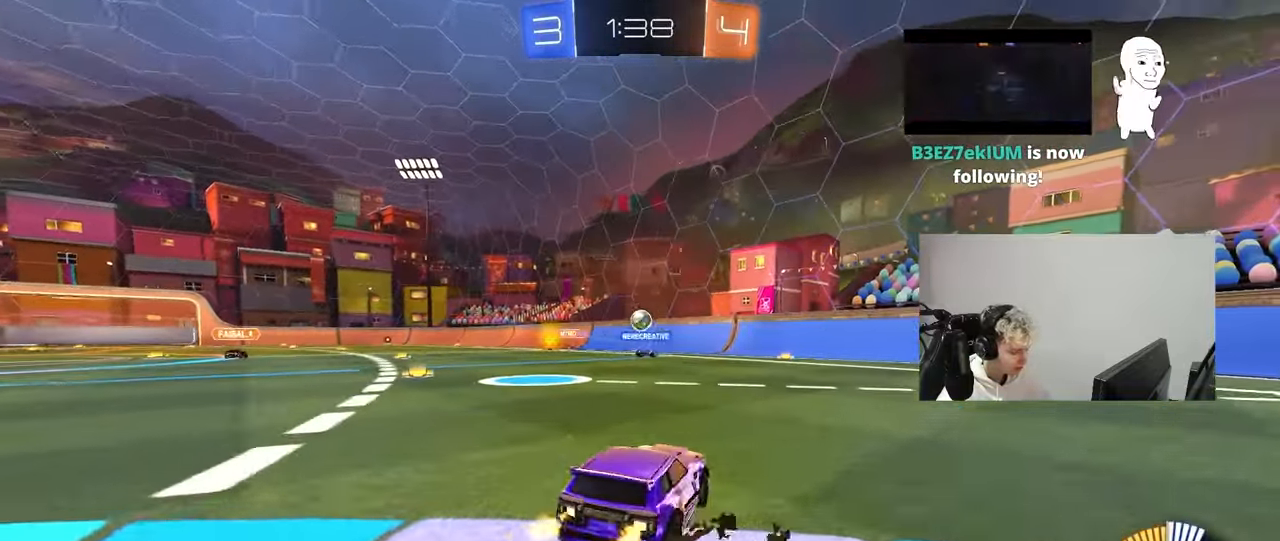
{"keys": ["a", "shift", "w"], "mouse": [], "mouse_move": "still", "events": [[50, "shift", "up"], [183, "a", "up"], [367, "a", "down"], [367, "shift", "down"]]}
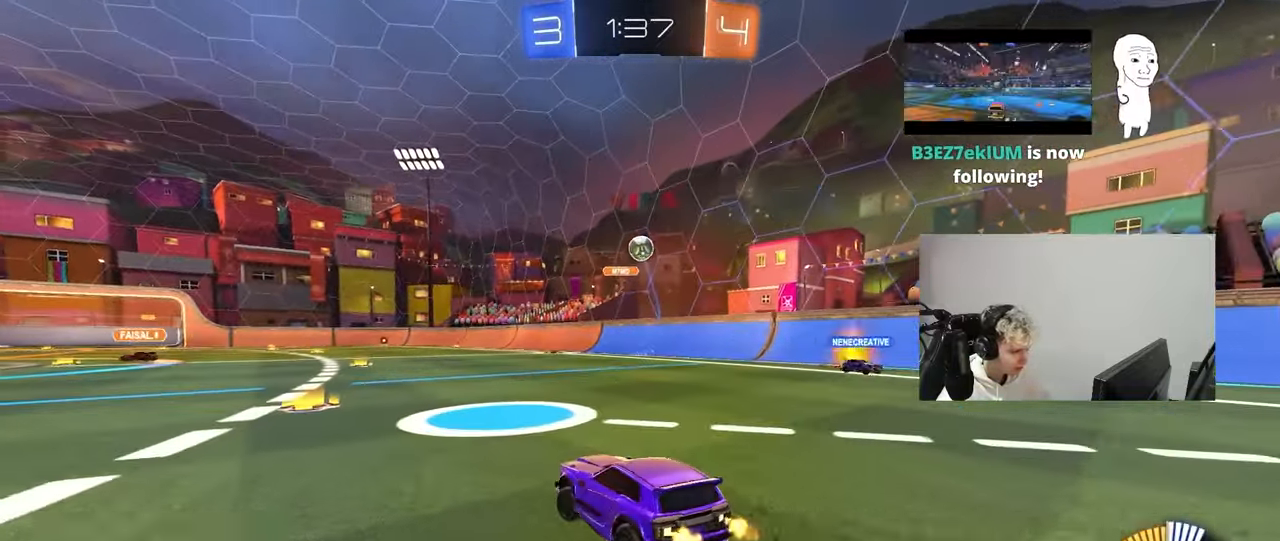
{"keys": ["a", "w"], "mouse": [], "mouse_move": "still", "events": [[17, "shift", "up"], [200, "shift", "down"], [300, "shift", "up"]]}
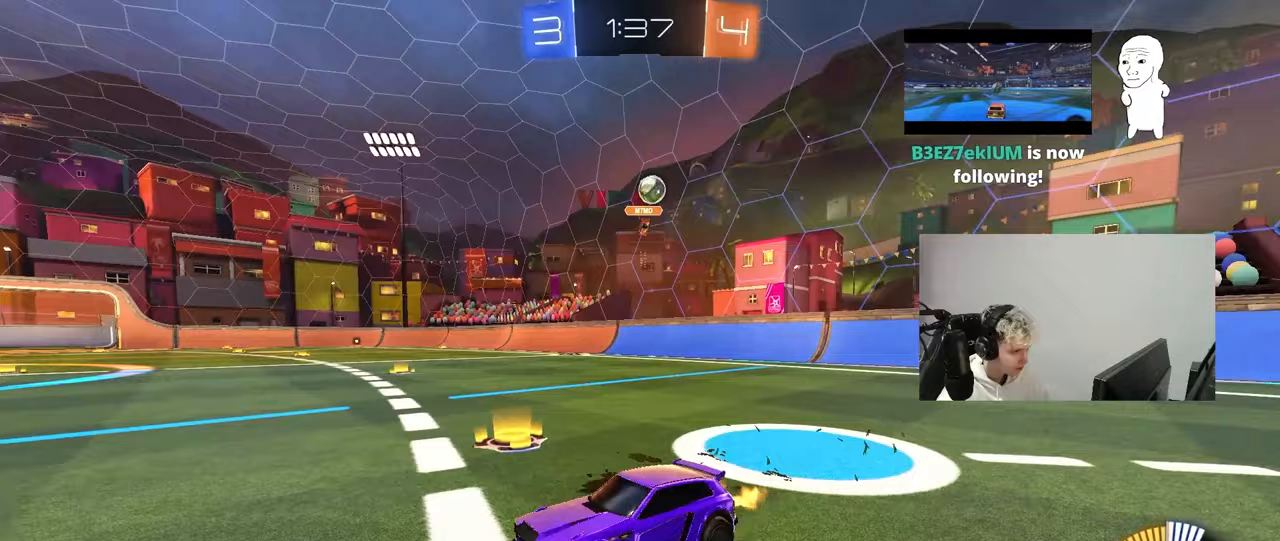
{"keys": [], "mouse": [], "mouse_move": "still", "events": [[450, "a", "up"], [450, "w", "up"]]}
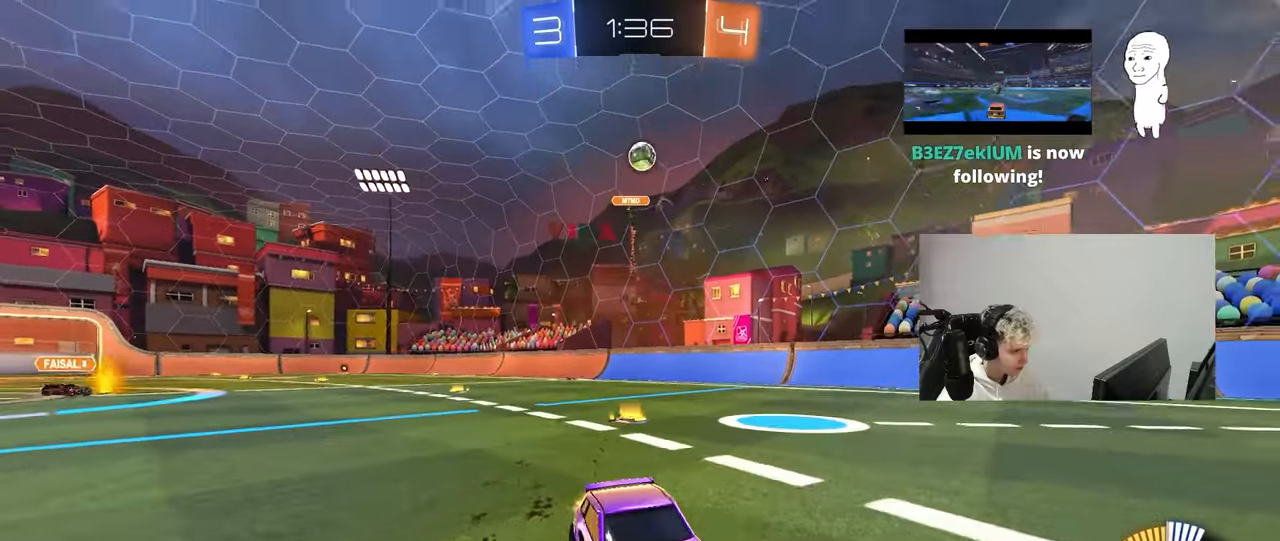
{"keys": ["a", "s"], "mouse": ["right"], "mouse_move": "down-left", "events": [[133, "a", "down"], [233, "a", "up"], [283, "s", "down"], [317, "d", "down"], [367, "mouse_right", "down"], [417, "d", "up"], [467, "a", "down"]]}
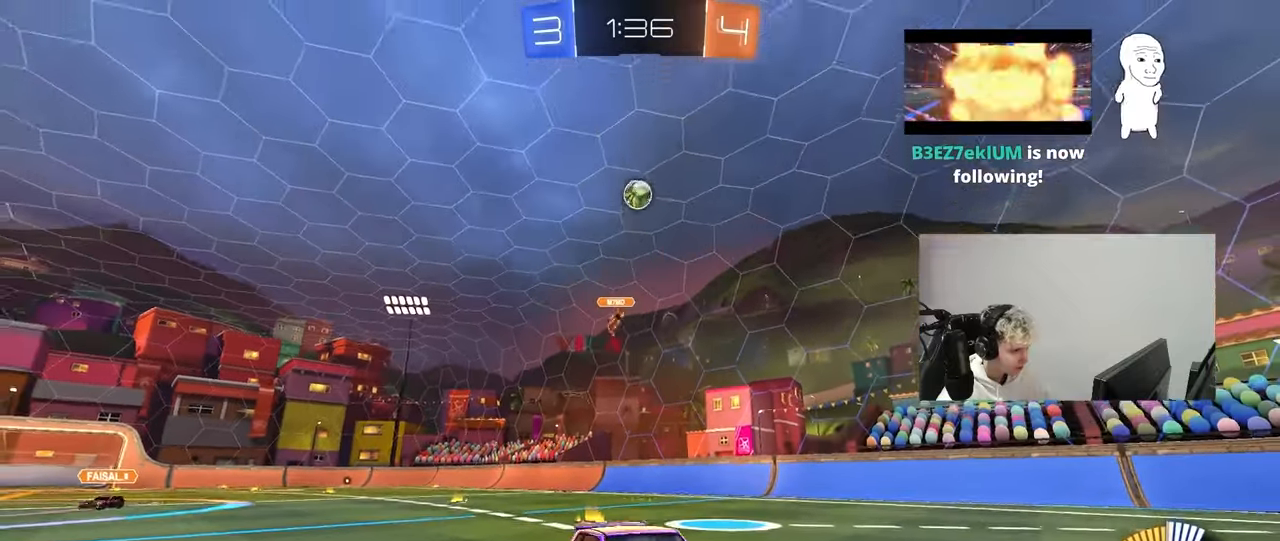
{"keys": ["a", "shift"], "mouse": ["left"], "mouse_move": "still", "events": [[67, "a", "up"], [100, "mouse_right", "up"], [100, "s", "up"], [150, "mouse_right", "down"], [200, "d", "down"], [200, "s", "down"], [350, "mouse_left", "down"], [383, "a", "down"], [383, "mouse_right", "up"], [433, "d", "up"], [433, "shift", "down"], [483, "s", "up"]]}
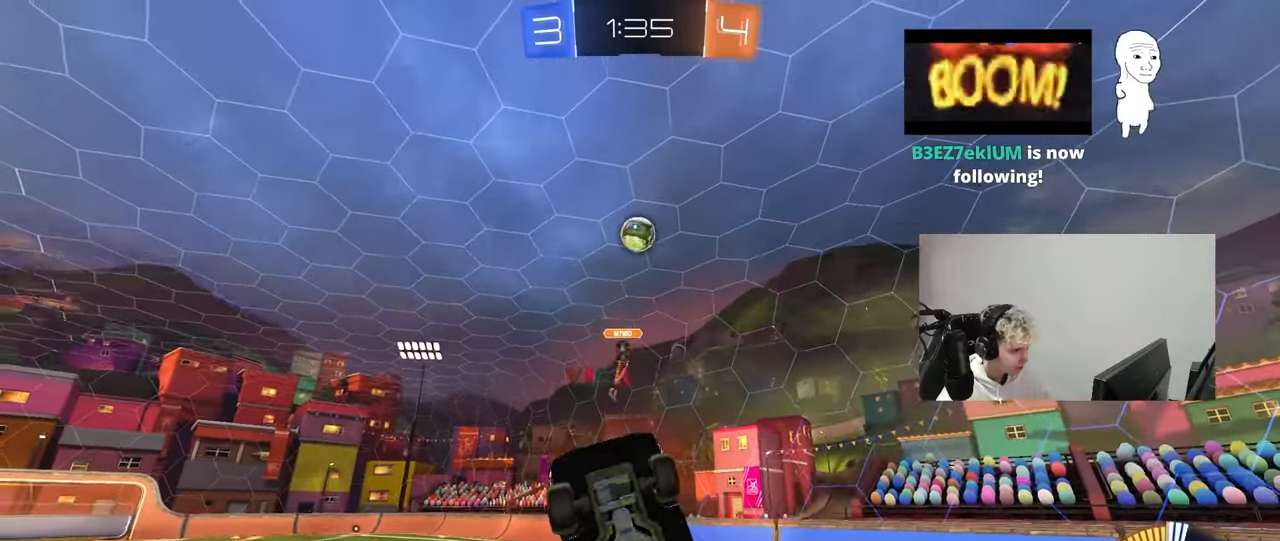
{"keys": ["d", "w"], "mouse": [], "mouse_move": "still", "events": [[83, "w", "down"], [267, "mouse_left", "up"], [267, "w", "up"], [317, "s", "down"], [400, "a", "up"], [400, "s", "up"], [400, "shift", "up"], [450, "d", "down"], [500, "w", "down"]]}
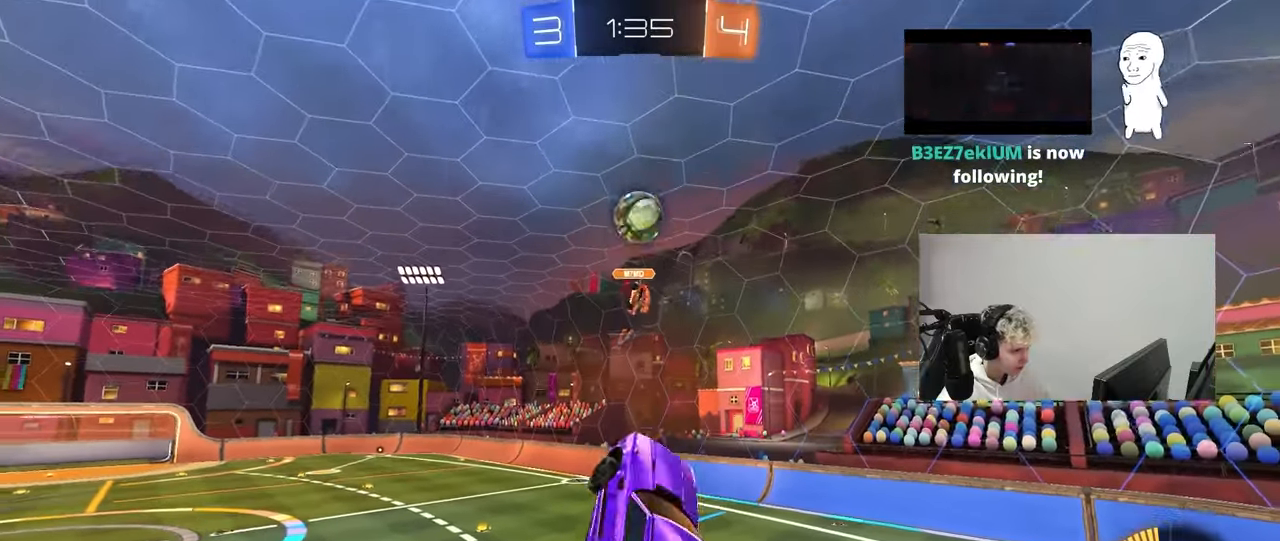
{"keys": ["a", "shift", "w"], "mouse": ["left"], "mouse_move": "down", "events": [[333, "a", "down"], [367, "d", "up"], [417, "shift", "down"], [467, "mouse_left", "down"]]}
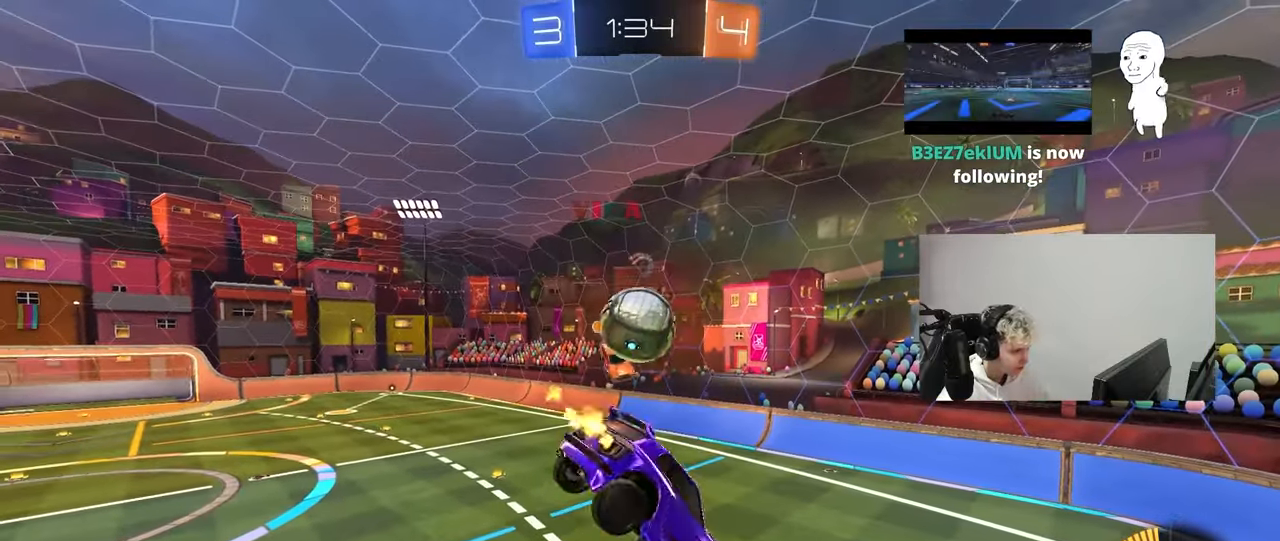
{"keys": ["a", "s"], "mouse": ["left"], "mouse_move": "still", "events": [[150, "w", "up"], [250, "s", "down"], [350, "d", "down"], [433, "d", "up"], [433, "shift", "up"]]}
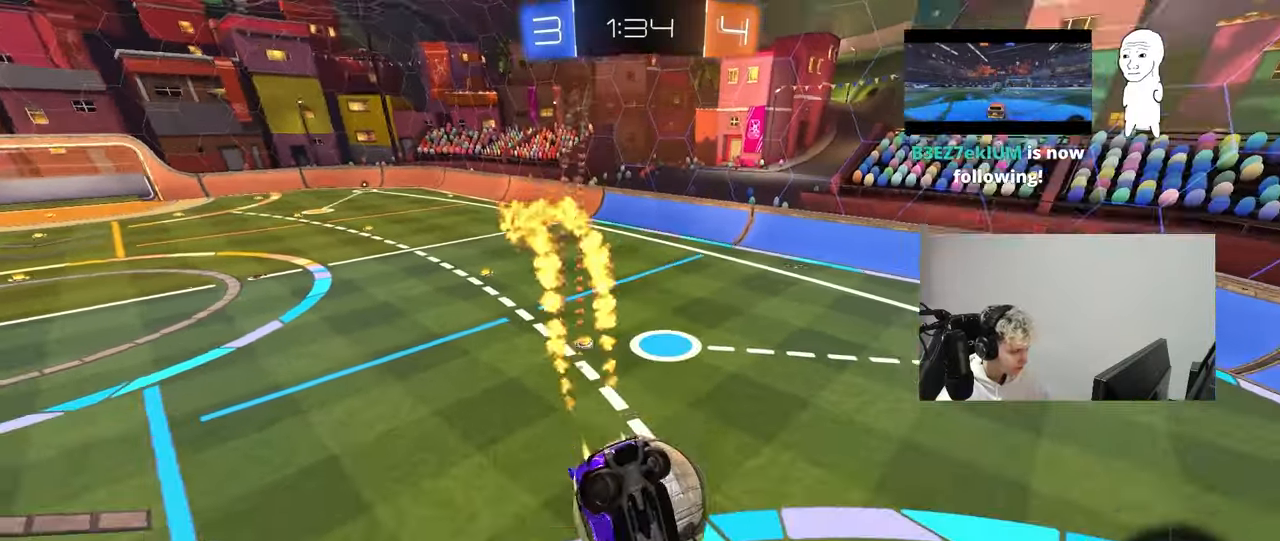
{"keys": ["d"], "mouse": ["left"], "mouse_move": "still", "events": [[33, "shift", "down"], [83, "s", "up"], [267, "shift", "up"], [317, "w", "down"], [367, "a", "up"], [450, "d", "down"], [450, "w", "up"]]}
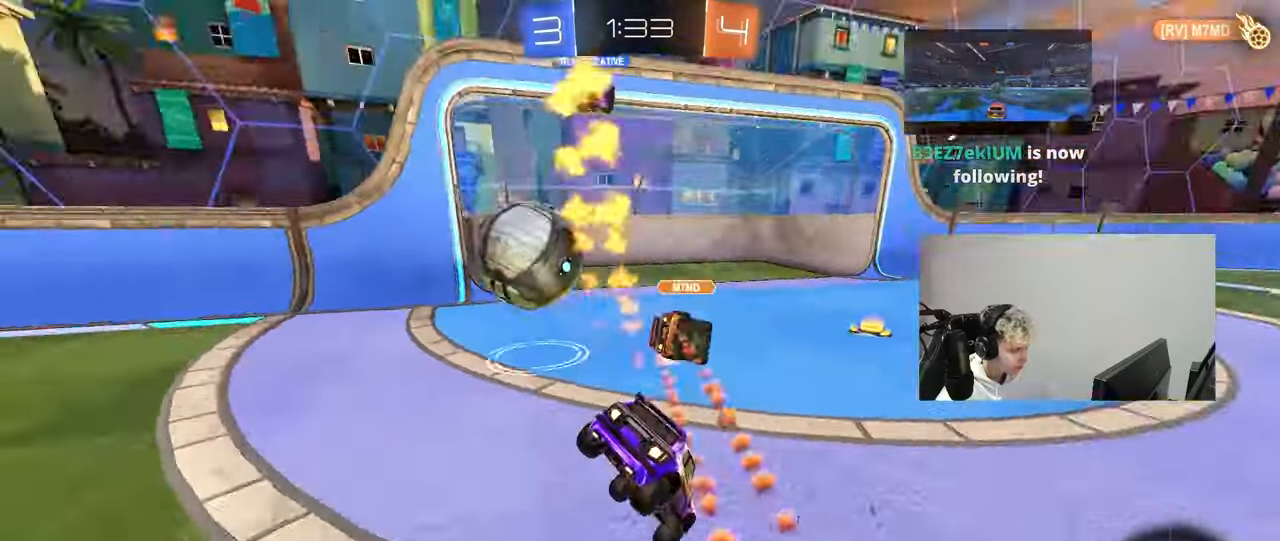
{"keys": [], "mouse": [], "mouse_move": "still", "events": [[50, "d", "up"], [83, "mouse_left", "up"], [133, "a", "down"], [133, "w", "down"], [417, "a", "up"], [417, "w", "up"]]}
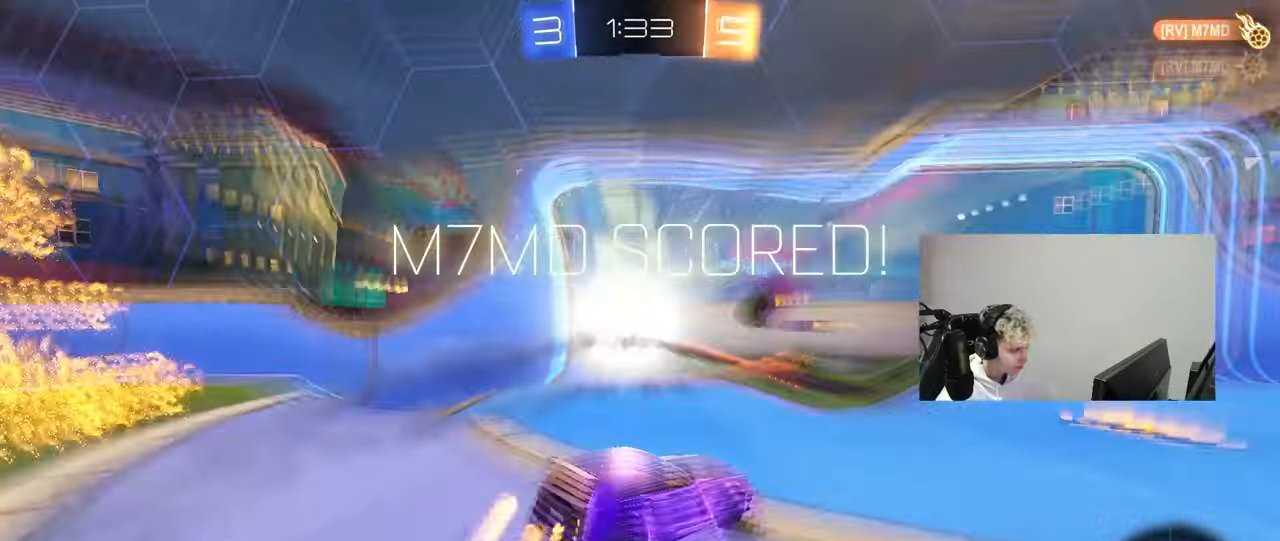
{"keys": ["s"], "mouse": ["right"], "mouse_move": "still", "events": [[67, "s", "down"], [150, "mouse_right", "down"], [300, "mouse_right", "up"], [300, "space", "down"], [350, "mouse_right", "down"], [483, "space", "up"]]}
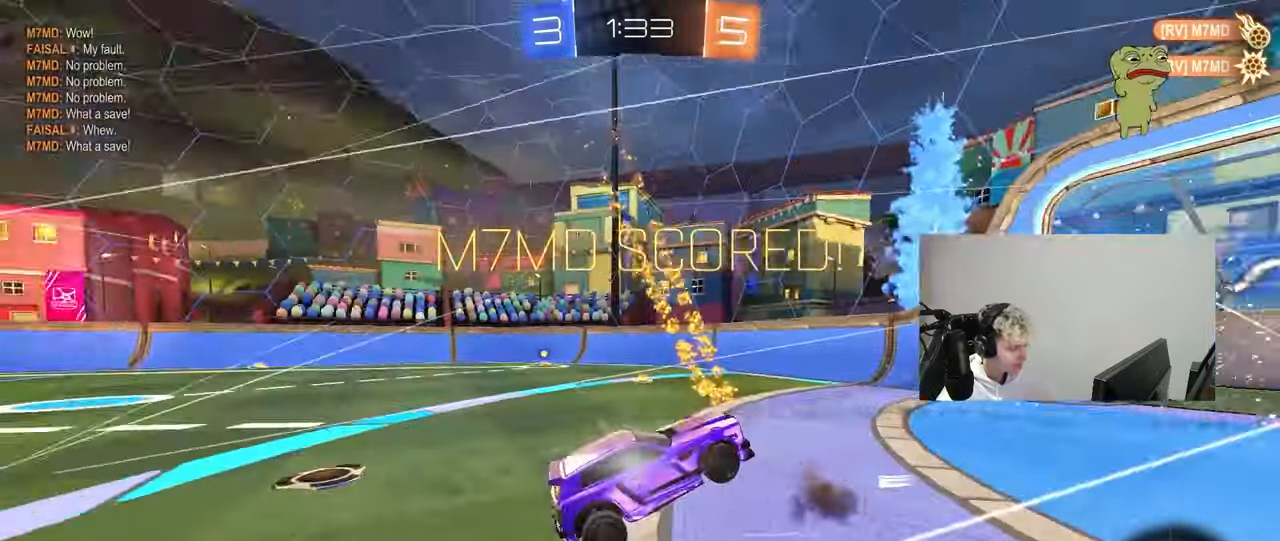
{"keys": ["d", "q", "w"], "mouse": ["left"], "mouse_move": "right", "events": [[217, "d", "down"], [217, "mouse_right", "up"], [267, "s", "up"], [317, "q", "down"], [450, "w", "down"], [500, "mouse_left", "down"]]}
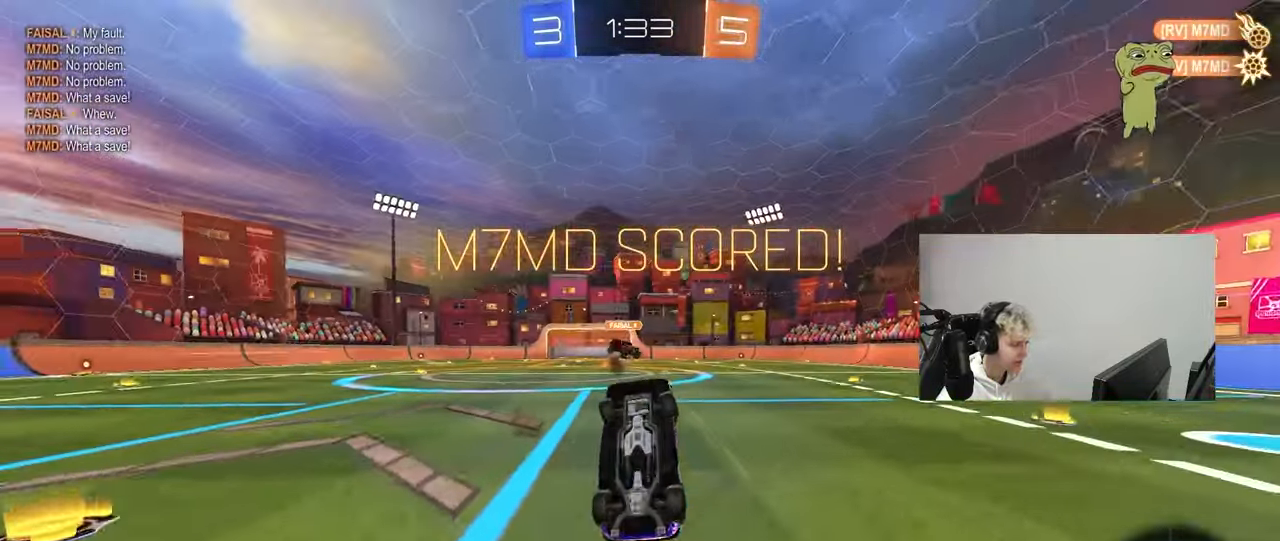
{"keys": ["w"], "mouse": [], "mouse_move": "still", "events": [[133, "a", "down"], [233, "d", "up"], [417, "a", "up"], [467, "mouse_left", "up"], [467, "q", "up"]]}
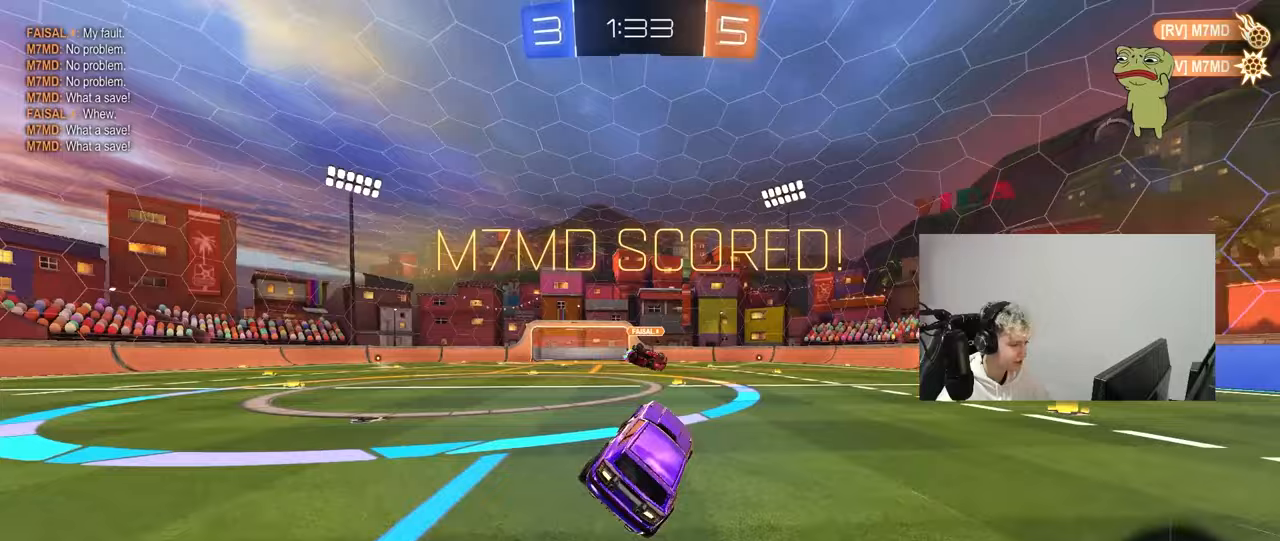
{"keys": ["w"], "mouse": ["left"], "mouse_move": "still", "events": [[67, "w", "up"], [200, "w", "down"], [383, "d", "down"], [383, "mouse_left", "down"], [483, "d", "up"]]}
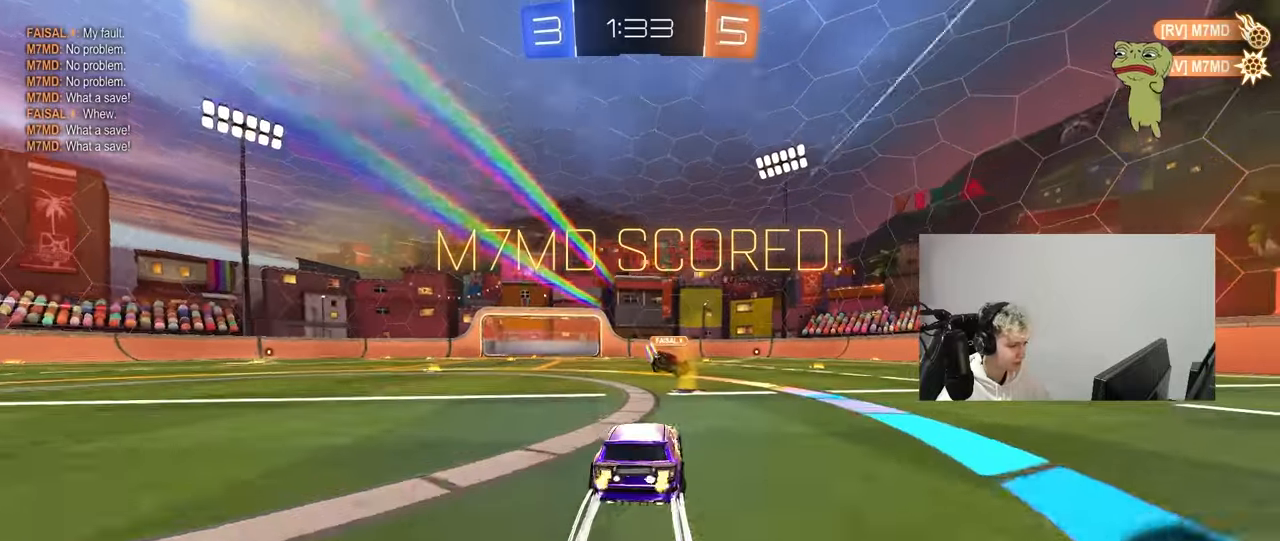
{"keys": ["d", "s", "shift"], "mouse": [], "mouse_move": "still", "events": [[33, "a", "down"], [83, "mouse_left", "up"], [167, "a", "up"], [167, "mouse_right", "down"], [217, "d", "down"], [217, "shift", "down"], [267, "mouse_left", "down"], [267, "mouse_right", "up"], [317, "mouse_right", "down"], [350, "s", "down"], [350, "w", "up"], [450, "mouse_left", "up"], [500, "mouse_right", "up"]]}
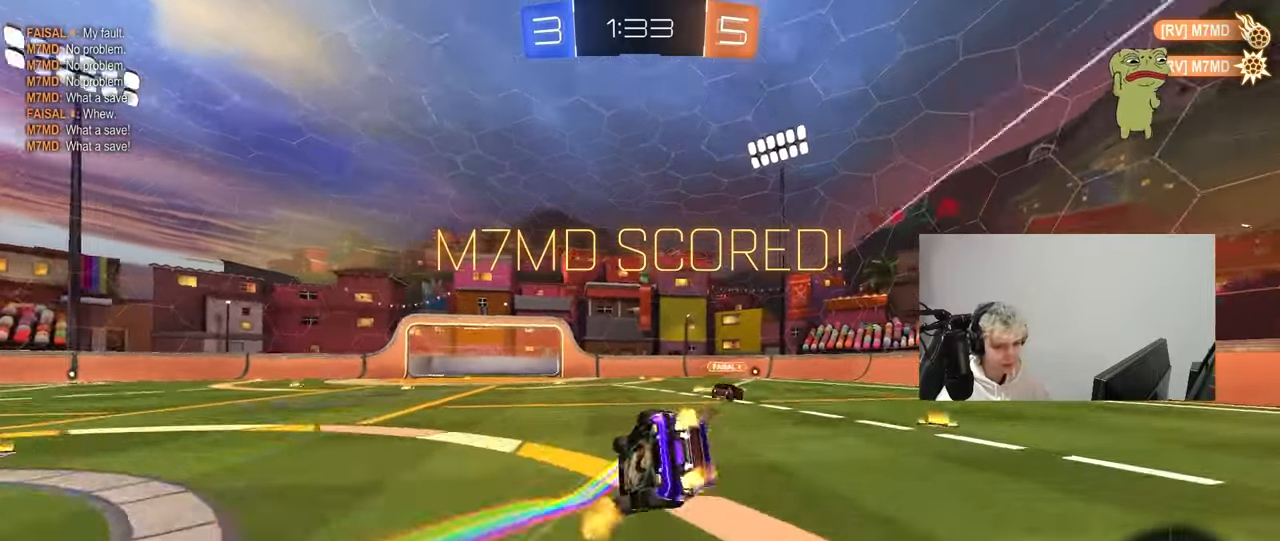
{"keys": ["d", "s", "shift"], "mouse": [], "mouse_move": "still", "events": [[233, "s", "up"], [333, "s", "down"]]}
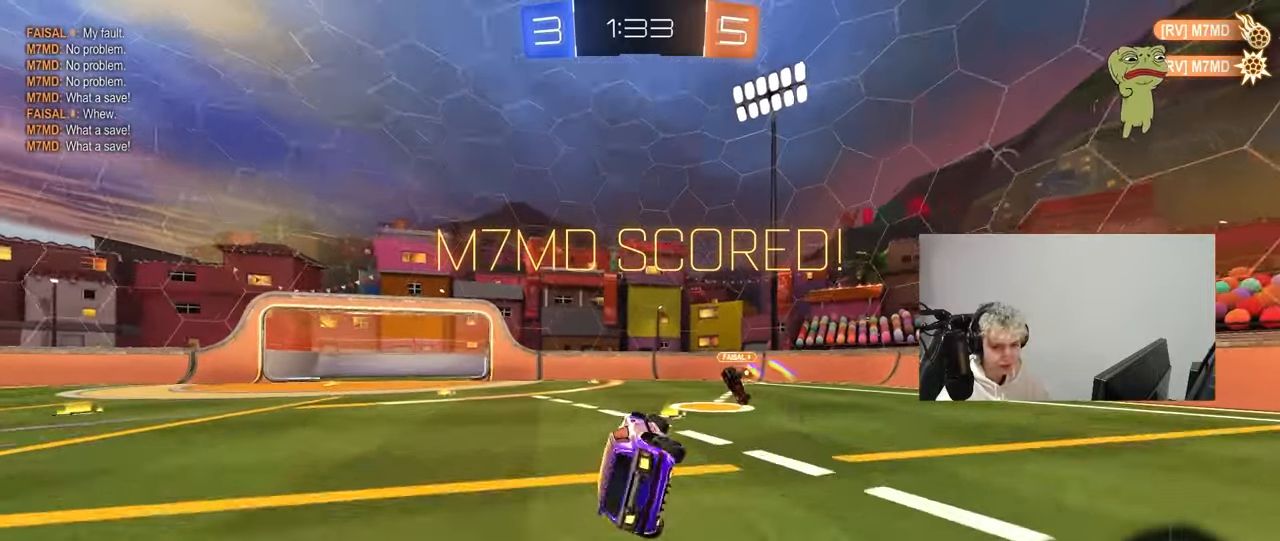
{"keys": ["d", "w"], "mouse": [], "mouse_move": "still", "events": [[17, "s", "up"], [67, "shift", "up"], [150, "w", "down"]]}
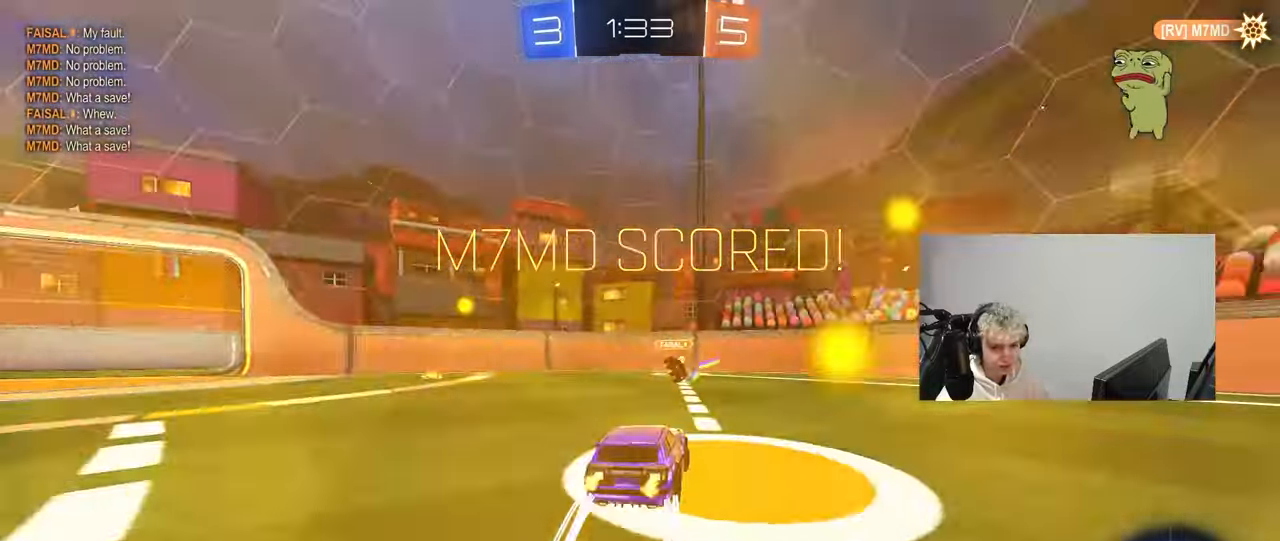
{"keys": [], "mouse": [], "mouse_move": "still", "events": [[33, "d", "up"], [167, "w", "up"]]}
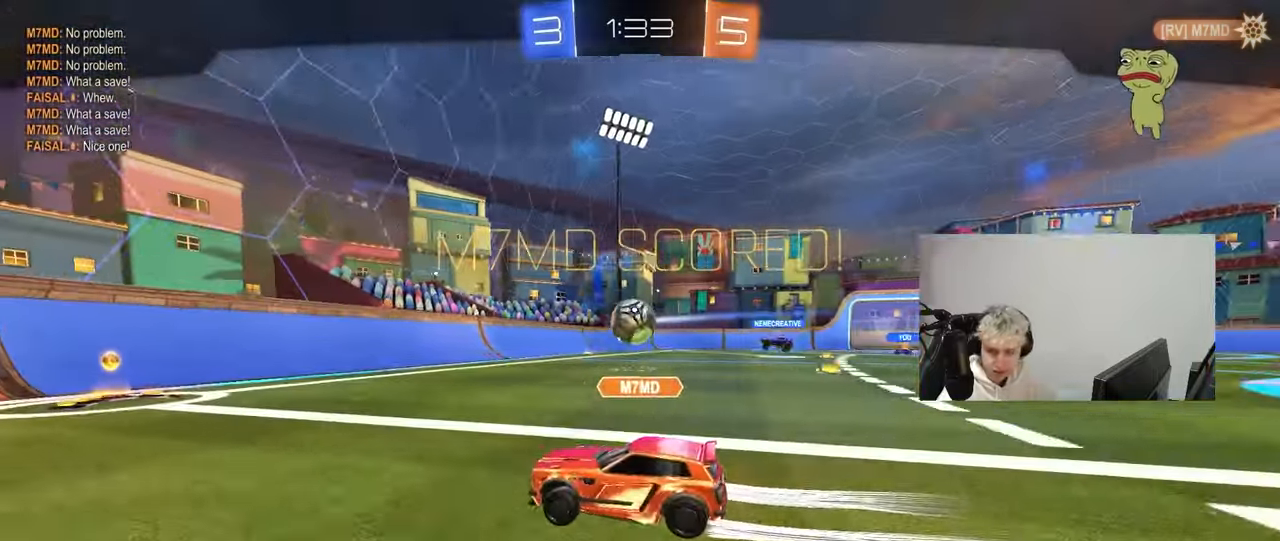
{"keys": [], "mouse": [], "mouse_move": "down", "events": []}
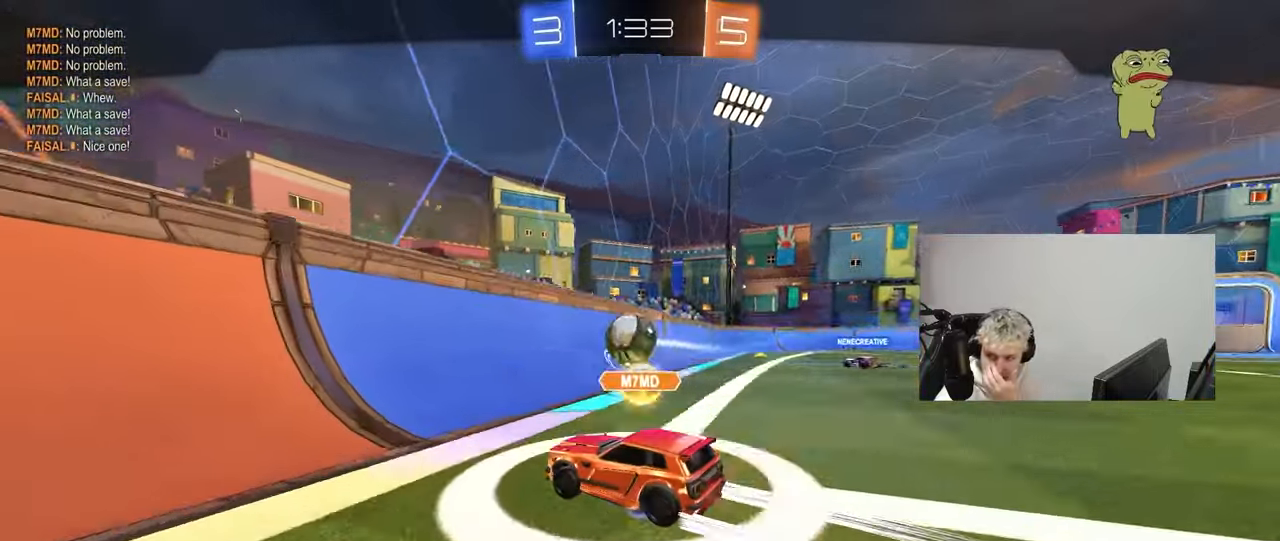
{"keys": [], "mouse": [], "mouse_move": "still", "events": []}
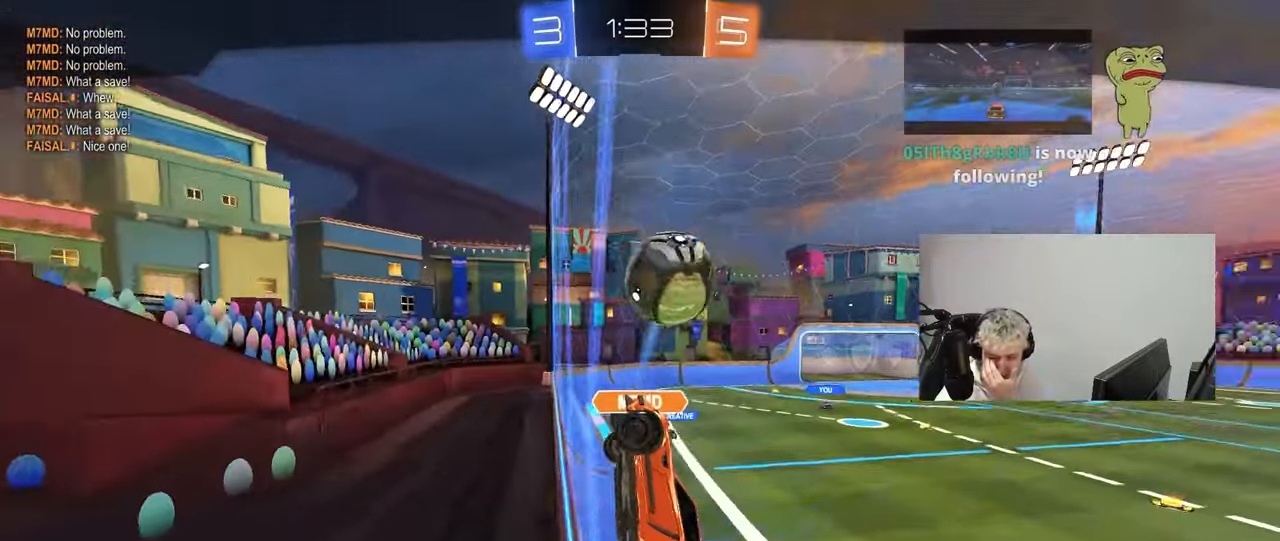
{"keys": [], "mouse": [], "mouse_move": "still", "events": []}
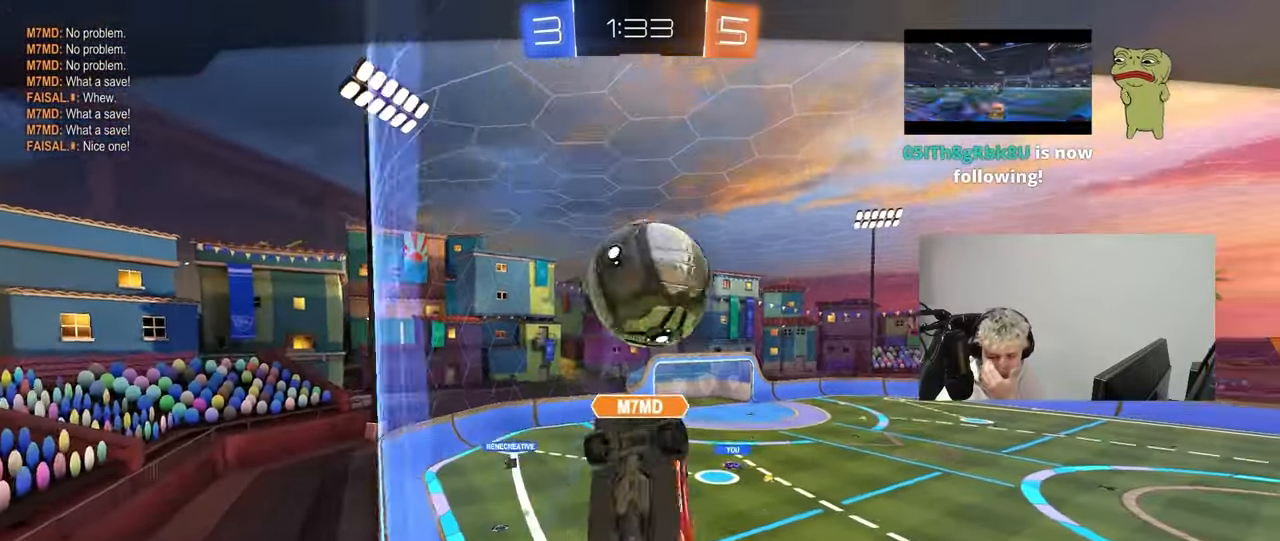
{"keys": [], "mouse": [], "mouse_move": "still", "events": []}
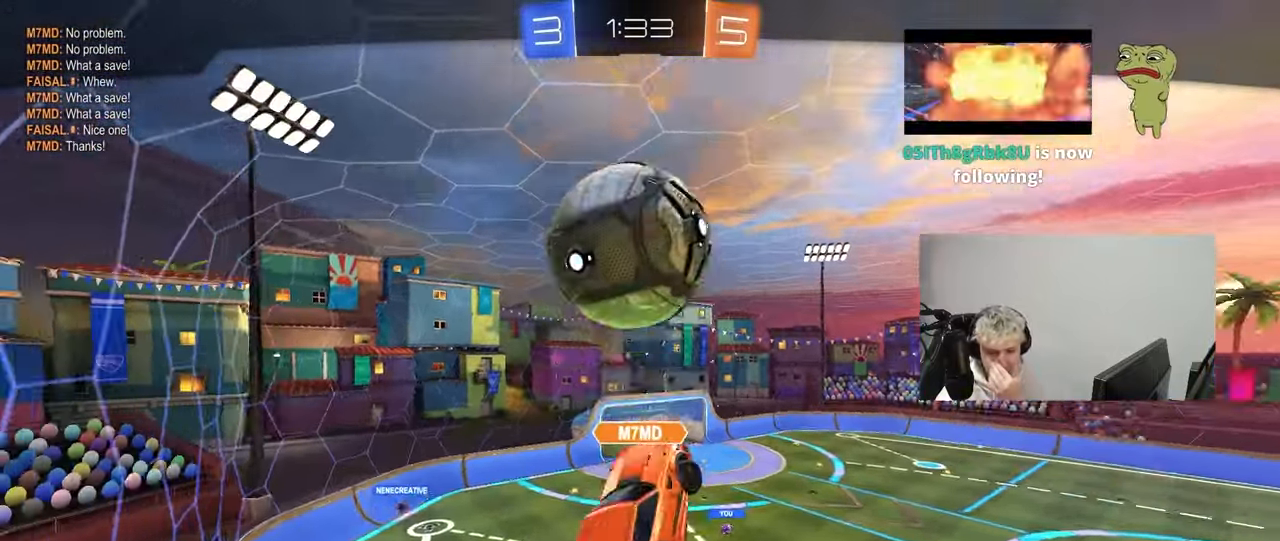
{"keys": [], "mouse": ["right"], "mouse_move": "still", "events": [[383, "mouse_right", "down"]]}
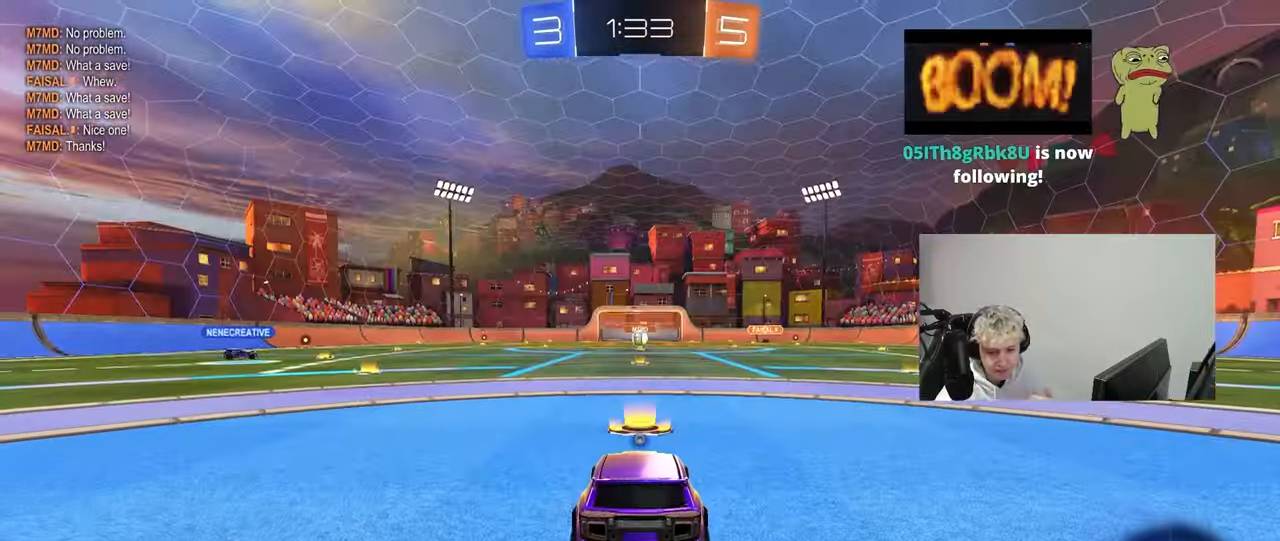
{"keys": [], "mouse": [], "mouse_move": "up-right", "events": [[33, "mouse_right", "up"], [83, "mouse_right", "down"], [267, "mouse_right", "up"], [317, "mouse_right", "down"], [450, "mouse_right", "up"]]}
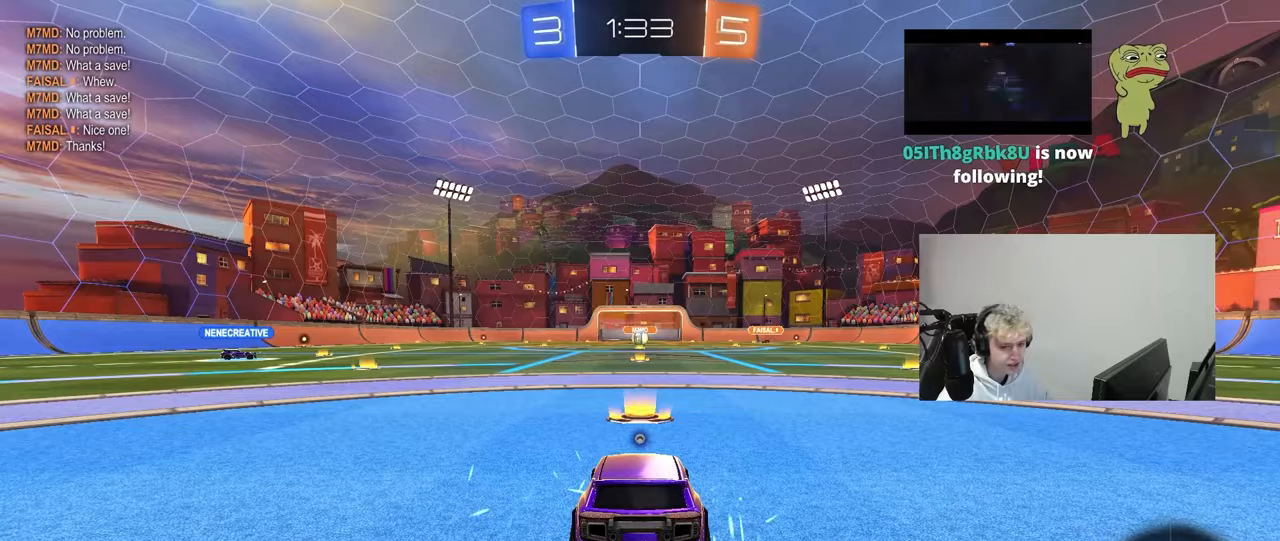
{"keys": ["x", "z"], "mouse": [], "mouse_move": "still", "events": [[100, "mouse_wheel", "down"], [233, "mouse_wheel", "up"], [417, "z", "down"], [467, "x", "down"]]}
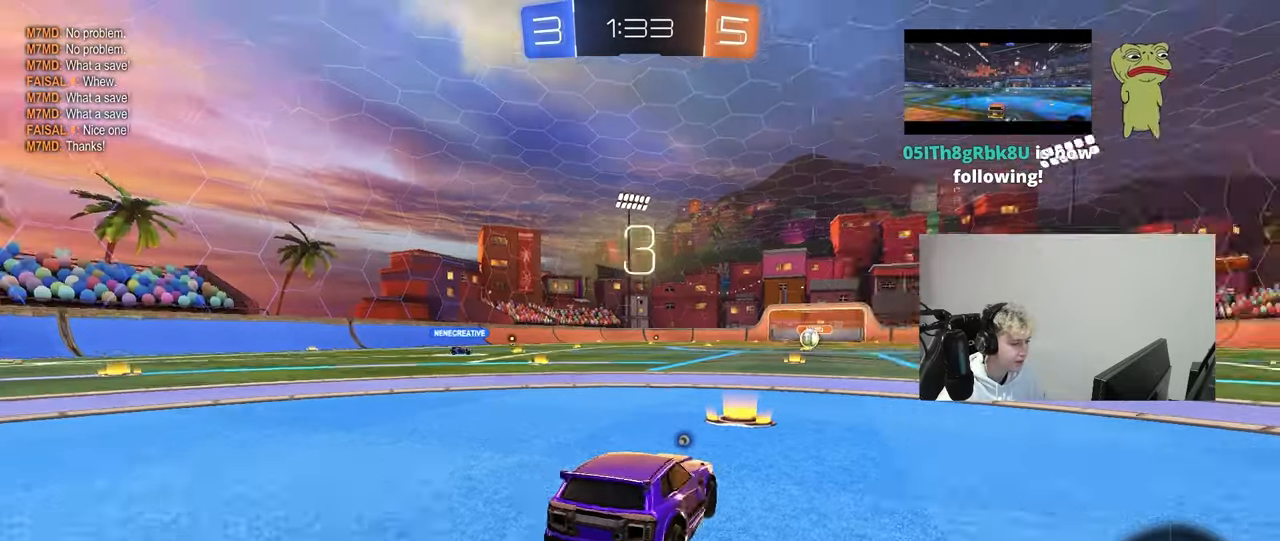
{"keys": ["tab"], "mouse": ["left"], "mouse_move": "up-right", "events": [[67, "x", "up"], [67, "z", "up"], [117, "mouse_left", "down"], [333, "tab", "down"]]}
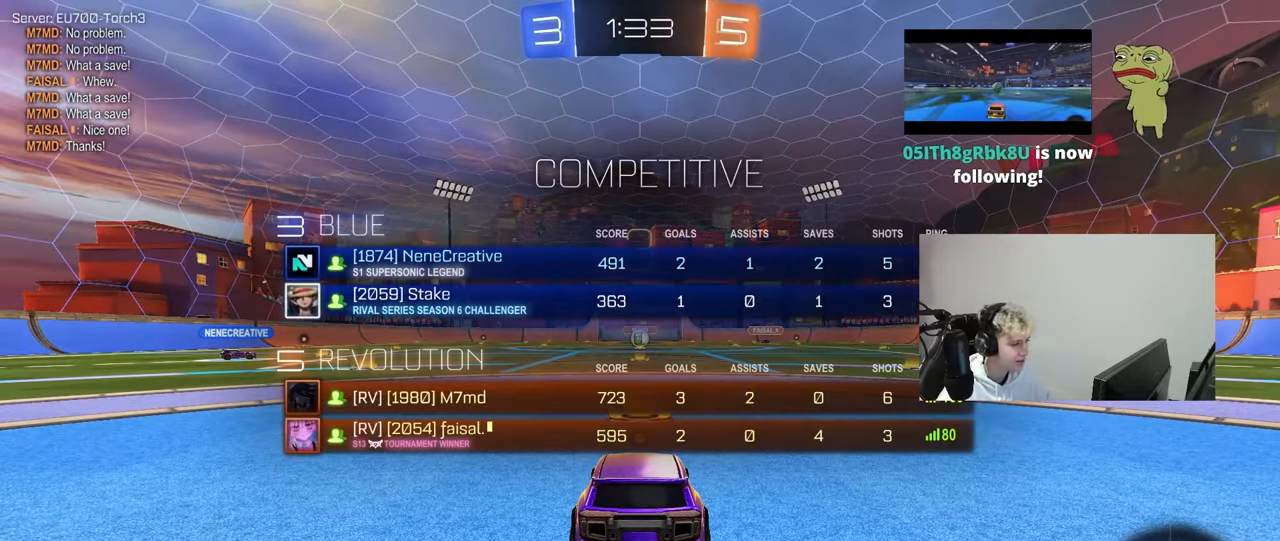
{"keys": [], "mouse": [], "mouse_move": "left", "events": [[33, "mouse_left", "up"], [33, "tab", "up"], [217, "mouse_left", "down"], [450, "mouse_left", "up"]]}
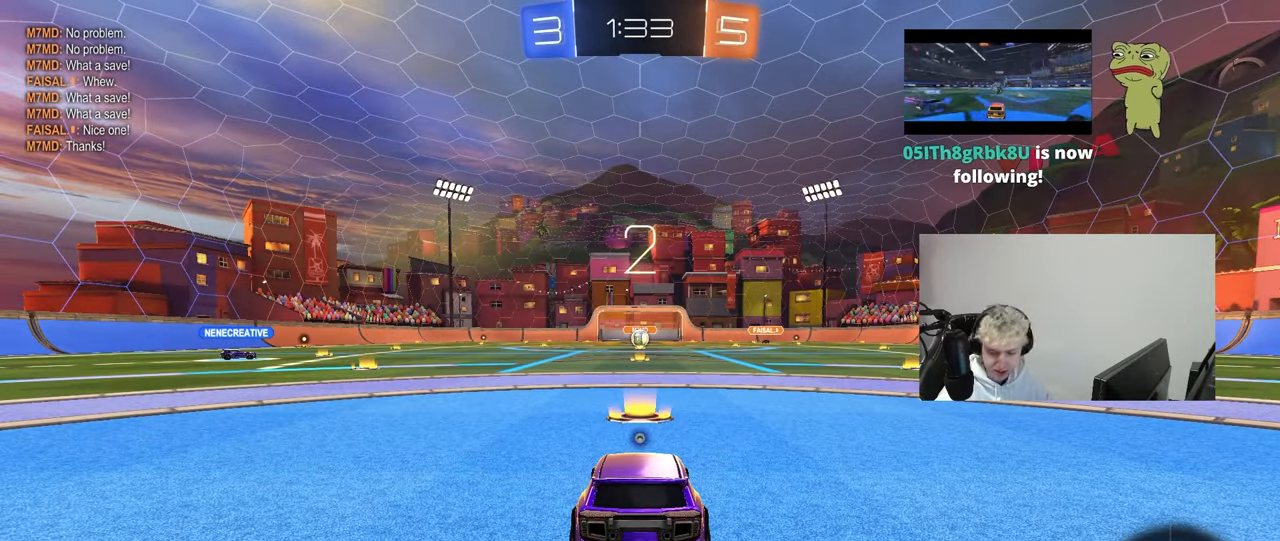
{"keys": ["w"], "mouse": ["left"], "mouse_move": "right", "events": [[50, "mouse_left", "down"], [333, "w", "down"]]}
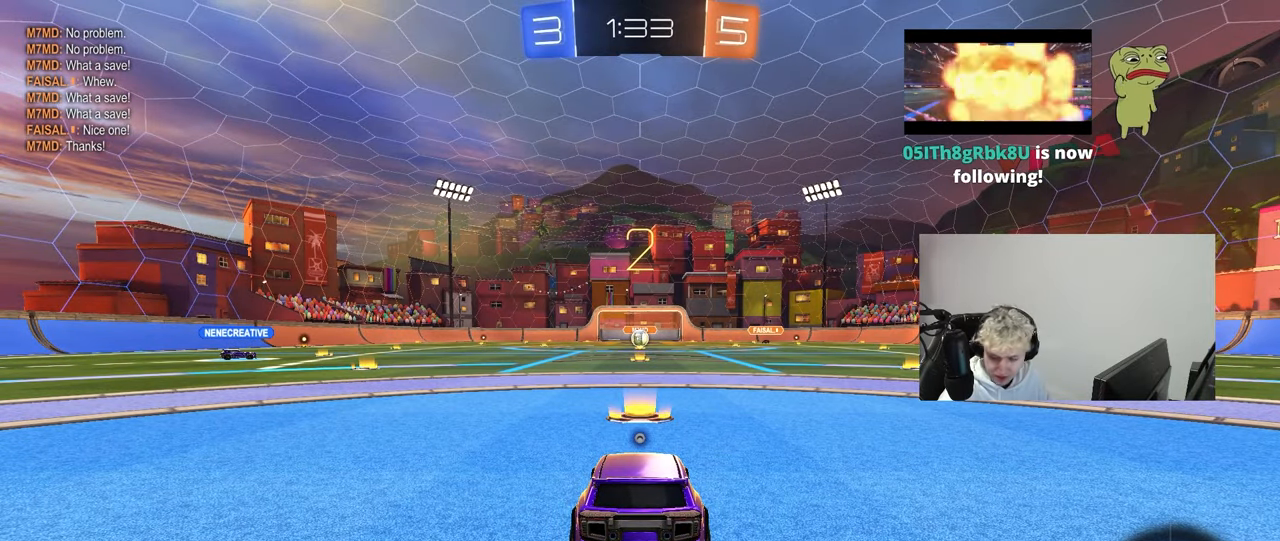
{"keys": ["tab", "w"], "mouse": ["left"], "mouse_move": "right", "events": [[100, "tab", "down"]]}